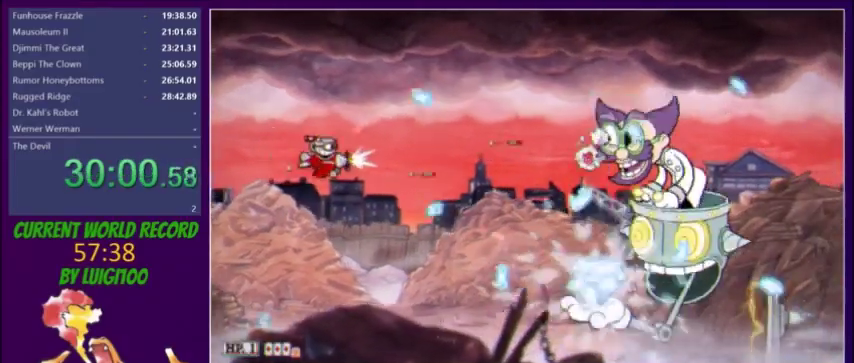
Gameplay with a controller (Xbox layout); each line is a JSON object with the inputs held at the frame after it. "events" lists button and stick changes between this image and that frame as [ms after this image, input, new state], when the widget could be followed in between. Not read: L3 R3 left_stick right_stick.
{"buttons": ["L2"], "events": [[234, "DPAD_RIGHT", "down"], [234, "DPAD_UP", "up"], [400, "DPAD_RIGHT", "up"]]}
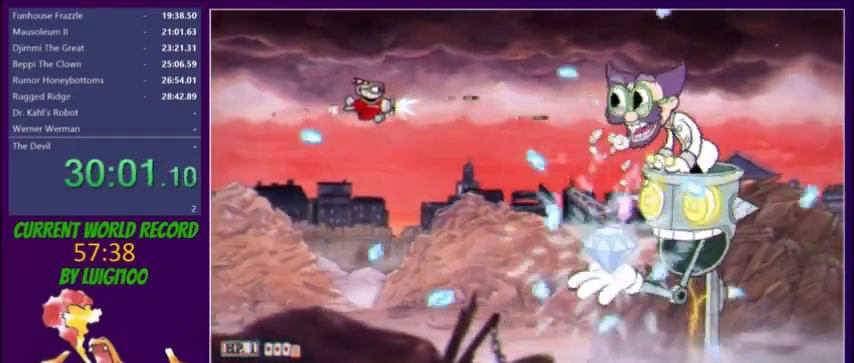
{"buttons": ["L2", "DPAD_LEFT"]}
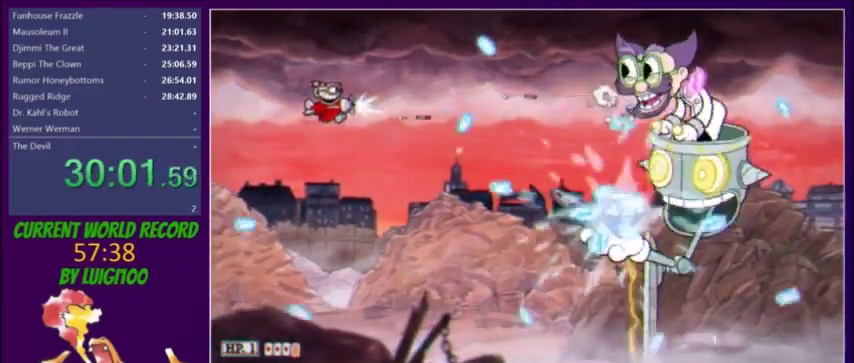
{"buttons": ["L2", "DPAD_DOWN"]}
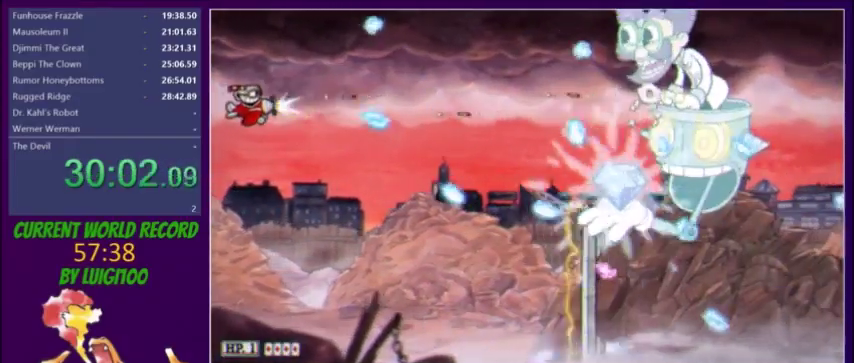
{"buttons": ["L2", "DPAD_UP", "DPAD_RIGHT"], "events": [[133, "DPAD_DOWN", "up"], [333, "DPAD_RIGHT", "down"], [400, "DPAD_UP", "down"]]}
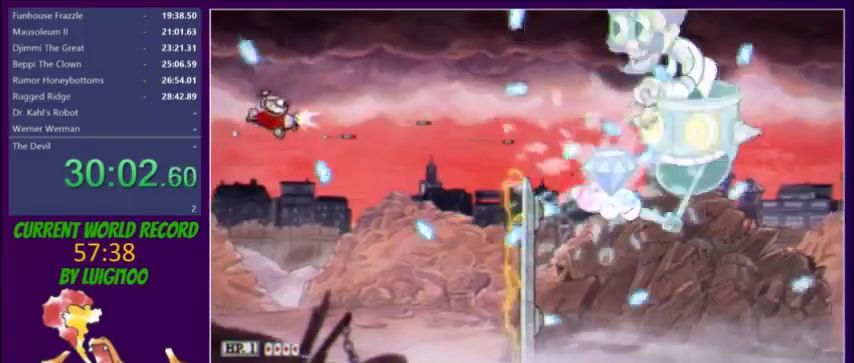
{"buttons": ["L2"], "events": [[67, "DPAD_UP", "up"], [167, "DPAD_RIGHT", "up"], [367, "DPAD_LEFT", "down"], [401, "DPAD_UP", "down"], [467, "DPAD_UP", "up"], [501, "DPAD_LEFT", "up"]]}
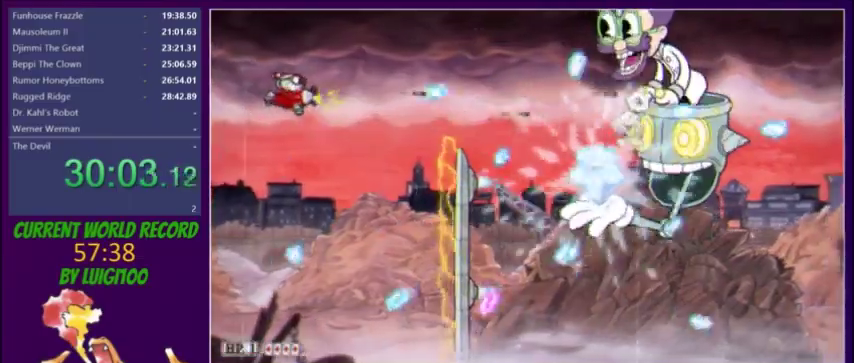
{"buttons": ["L2", "DPAD_UP"], "events": [[133, "DPAD_DOWN", "down"], [200, "DPAD_DOWN", "up"], [367, "DPAD_RIGHT", "down"], [433, "DPAD_UP", "down"], [467, "DPAD_RIGHT", "up"]]}
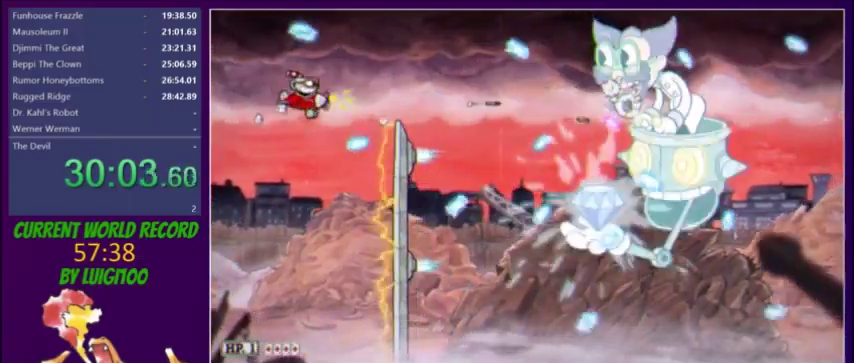
{"buttons": ["L2", "DPAD_UP", "DPAD_LEFT"], "events": [[100, "DPAD_RIGHT", "down"], [100, "DPAD_UP", "up"], [234, "X", "down"], [300, "X", "up"], [334, "DPAD_RIGHT", "up"], [434, "DPAD_LEFT", "down"], [467, "DPAD_UP", "down"]]}
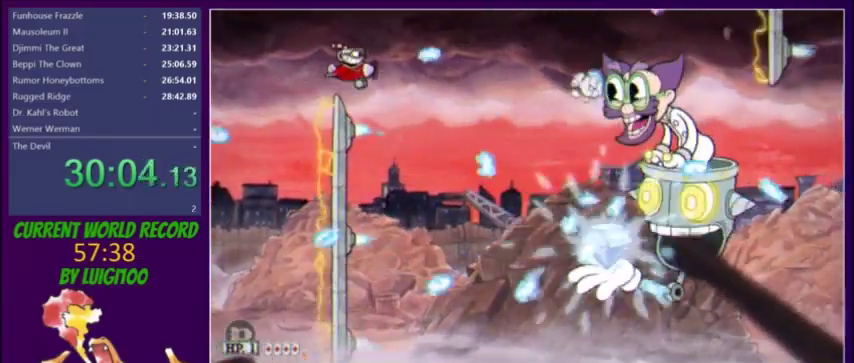
{"buttons": ["Y", "L2", "DPAD_RIGHT"], "events": [[133, "DPAD_LEFT", "up"], [166, "DPAD_UP", "up"], [267, "DPAD_DOWN", "down"], [367, "DPAD_DOWN", "up"], [400, "Y", "down"], [467, "DPAD_RIGHT", "down"]]}
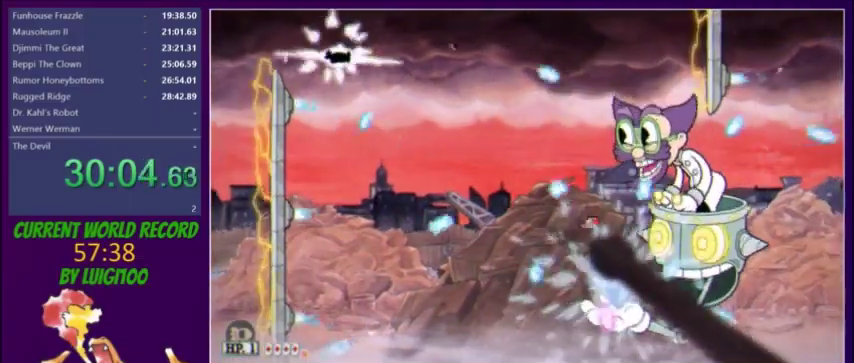
{"buttons": ["L2", "DPAD_DOWN"], "events": [[167, "DPAD_DOWN", "down"], [200, "DPAD_RIGHT", "up"], [334, "Y", "up"], [367, "DPAD_LEFT", "down"], [467, "DPAD_LEFT", "up"]]}
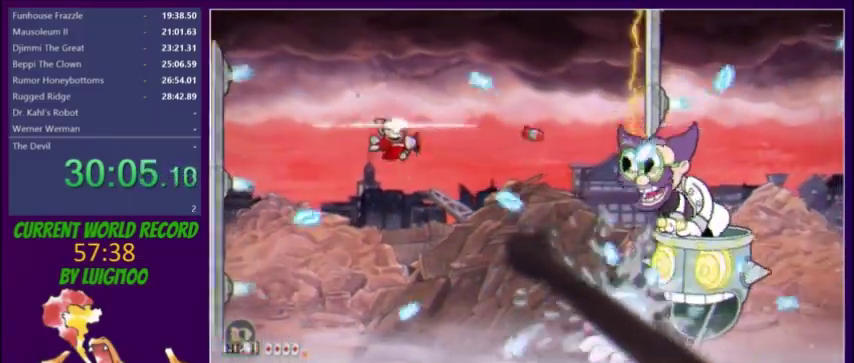
{"buttons": ["L2", "DPAD_LEFT"], "events": [[133, "DPAD_LEFT", "down"], [233, "DPAD_LEFT", "up"], [433, "X", "down"], [500, "DPAD_DOWN", "up"], [500, "DPAD_LEFT", "down"], [500, "X", "up"]]}
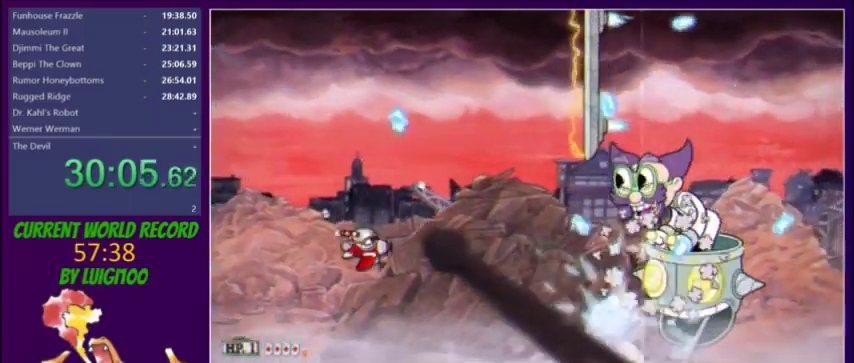
{"buttons": ["L2", "DPAD_UP"], "events": [[67, "DPAD_DOWN", "down"], [100, "DPAD_LEFT", "up"], [200, "DPAD_DOWN", "up"], [401, "DPAD_RIGHT", "down"], [401, "DPAD_UP", "down"], [467, "DPAD_RIGHT", "up"]]}
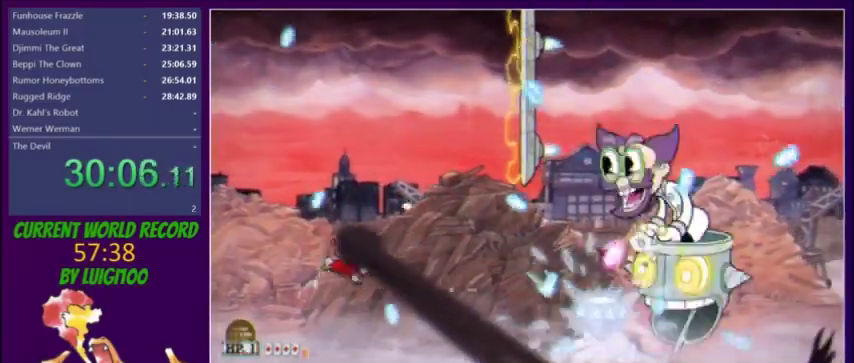
{"buttons": ["L2"], "events": [[66, "DPAD_UP", "up"], [300, "DPAD_LEFT", "down"], [400, "DPAD_LEFT", "up"]]}
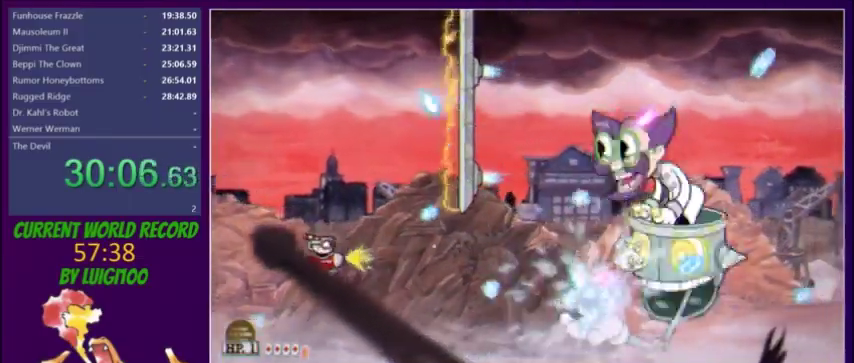
{"buttons": ["L2"], "events": [[100, "DPAD_LEFT", "down"], [234, "DPAD_DOWN", "down"], [234, "DPAD_LEFT", "up"], [334, "DPAD_DOWN", "up"]]}
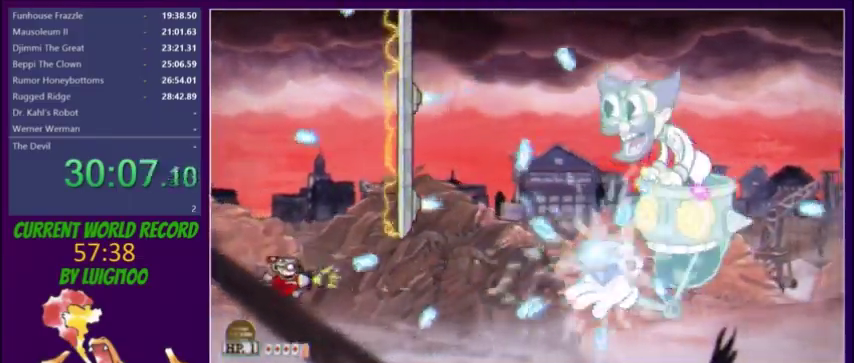
{"buttons": ["Y", "L2", "DPAD_DOWN", "DPAD_RIGHT"], "events": [[166, "Y", "down"], [400, "DPAD_RIGHT", "down"], [500, "DPAD_DOWN", "down"]]}
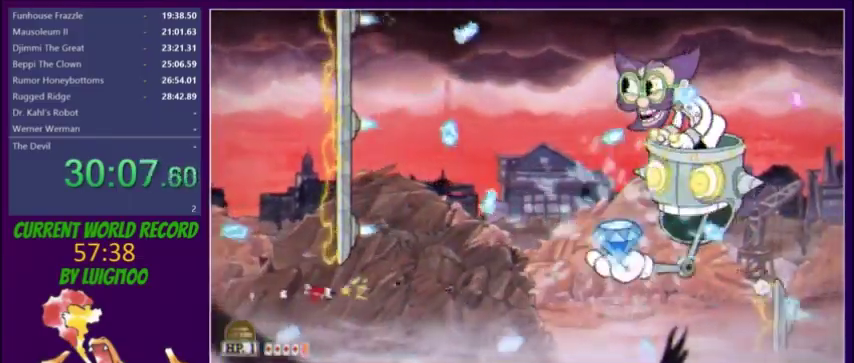
{"buttons": ["Y", "L2", "DPAD_UP", "DPAD_RIGHT"], "events": [[100, "DPAD_DOWN", "up"], [134, "DPAD_RIGHT", "up"], [334, "DPAD_UP", "down"], [434, "DPAD_RIGHT", "down"], [434, "DPAD_UP", "up"], [501, "DPAD_UP", "down"]]}
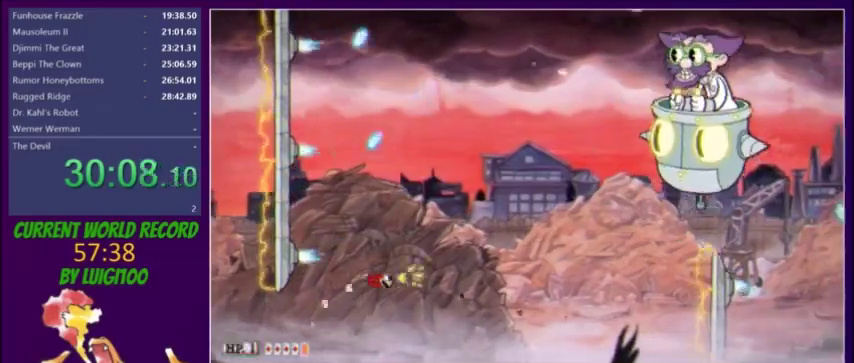
{"buttons": ["L2", "DPAD_UP", "DPAD_RIGHT"], "events": [[33, "DPAD_RIGHT", "up"], [300, "DPAD_RIGHT", "down"], [367, "Y", "up"]]}
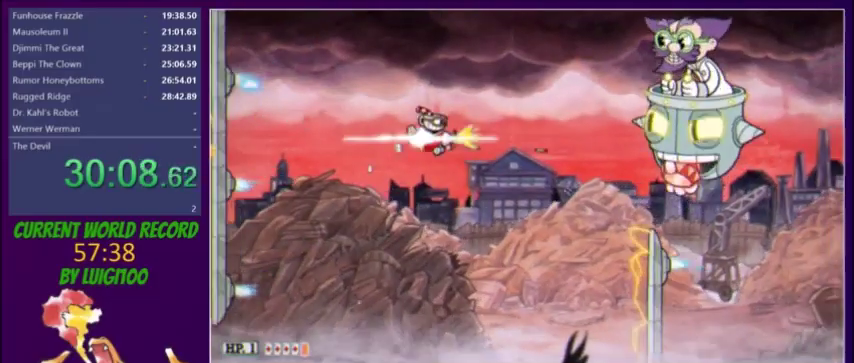
{"buttons": ["A", "L2", "DPAD_RIGHT"], "events": [[33, "DPAD_UP", "up"], [467, "A", "down"]]}
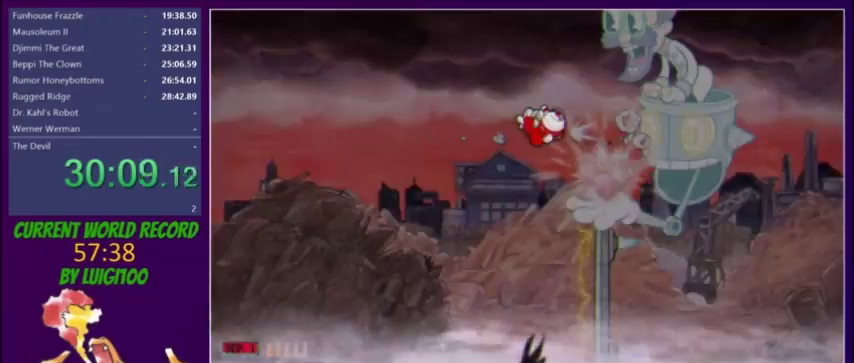
{"buttons": ["L2", "DPAD_RIGHT"], "events": [[33, "A", "up"]]}
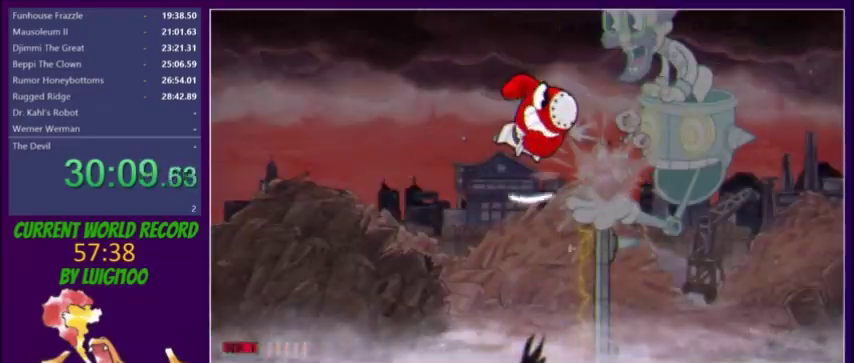
{"buttons": ["L2", "DPAD_RIGHT"], "events": []}
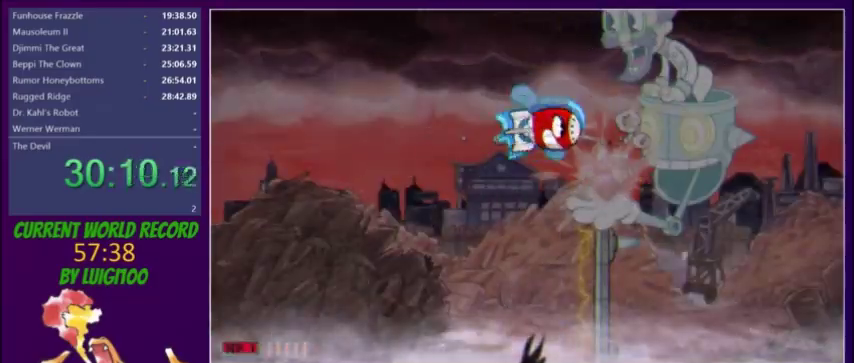
{"buttons": ["L2", "DPAD_DOWN", "DPAD_RIGHT"], "events": [[400, "DPAD_DOWN", "down"]]}
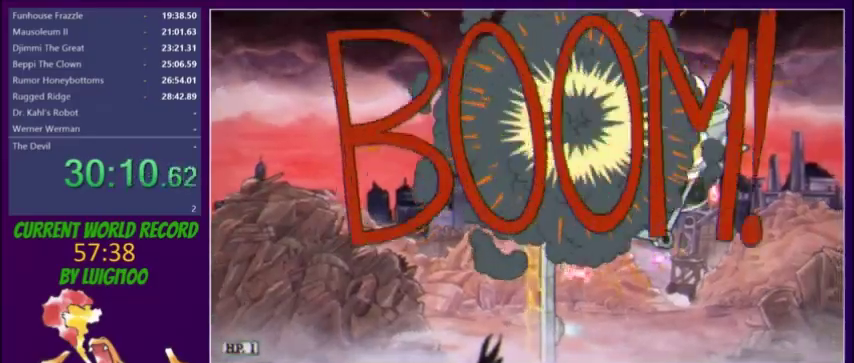
{"buttons": ["L2", "DPAD_LEFT"], "events": [[100, "DPAD_DOWN", "up"], [234, "DPAD_DOWN", "down"], [334, "R1", "down"], [434, "R1", "up"], [467, "DPAD_RIGHT", "up"], [501, "DPAD_DOWN", "up"], [501, "DPAD_LEFT", "down"]]}
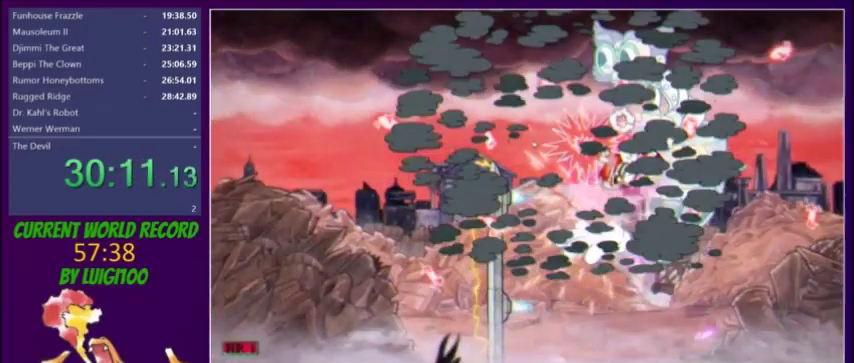
{"buttons": ["L2", "DPAD_LEFT"], "events": [[100, "DPAD_LEFT", "up"], [133, "DPAD_RIGHT", "down"], [267, "DPAD_DOWN", "down"], [300, "DPAD_RIGHT", "up"], [333, "DPAD_DOWN", "up"], [333, "DPAD_LEFT", "down"], [367, "R1", "down"], [467, "R1", "up"]]}
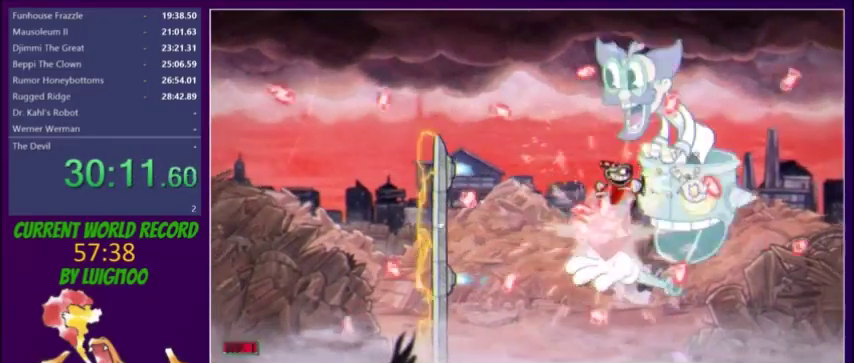
{"buttons": ["L2", "DPAD_UP", "DPAD_LEFT"], "events": [[33, "DPAD_LEFT", "up"], [67, "DPAD_RIGHT", "down"], [167, "DPAD_RIGHT", "up"], [200, "DPAD_LEFT", "down"], [467, "DPAD_UP", "down"]]}
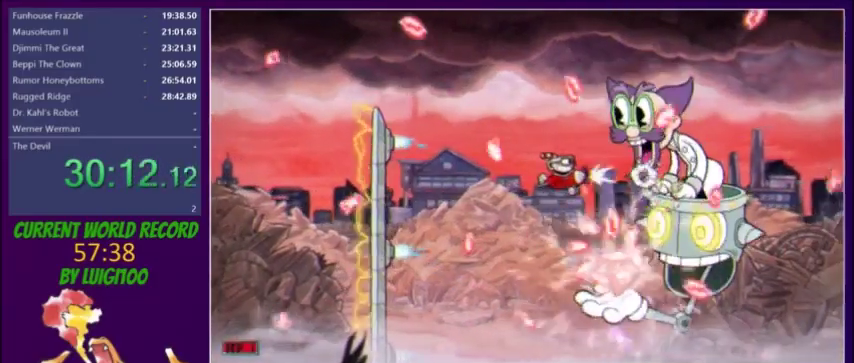
{"buttons": ["L2"], "events": [[66, "DPAD_UP", "up"], [400, "DPAD_LEFT", "up"]]}
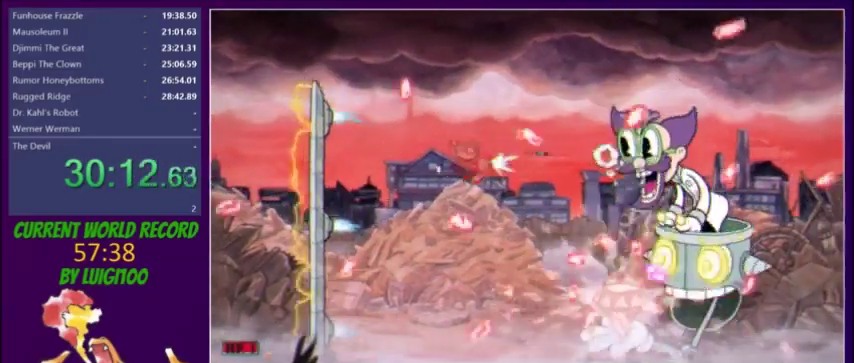
{"buttons": ["L2", "DPAD_DOWN", "DPAD_LEFT"], "events": [[300, "DPAD_LEFT", "down"], [334, "DPAD_DOWN", "down"]]}
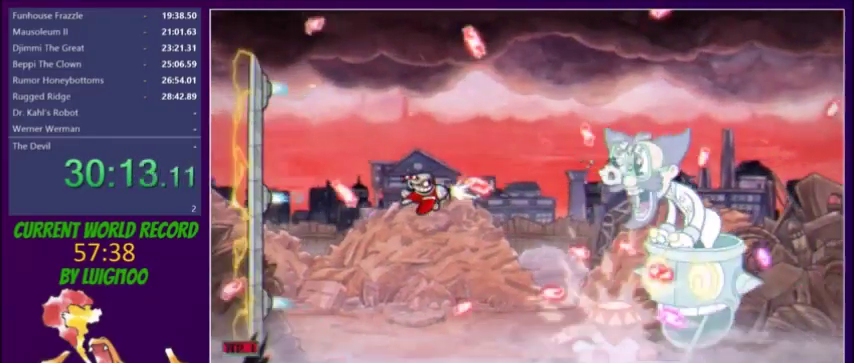
{"buttons": ["L2"], "events": [[133, "DPAD_DOWN", "up"], [166, "DPAD_LEFT", "up"], [300, "DPAD_UP", "down"], [433, "DPAD_UP", "up"]]}
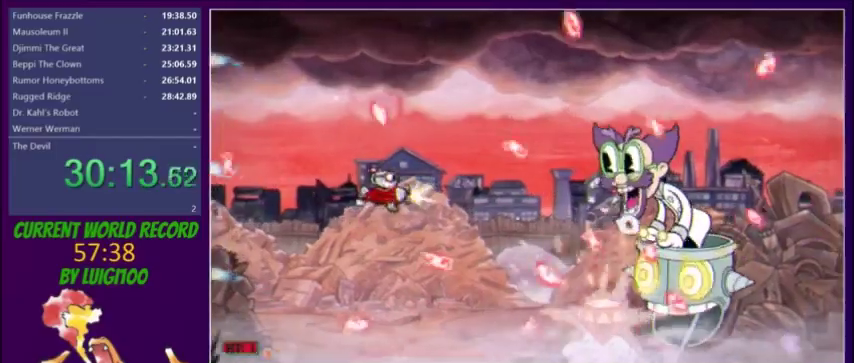
{"buttons": ["L2", "DPAD_DOWN"], "events": [[501, "DPAD_DOWN", "down"]]}